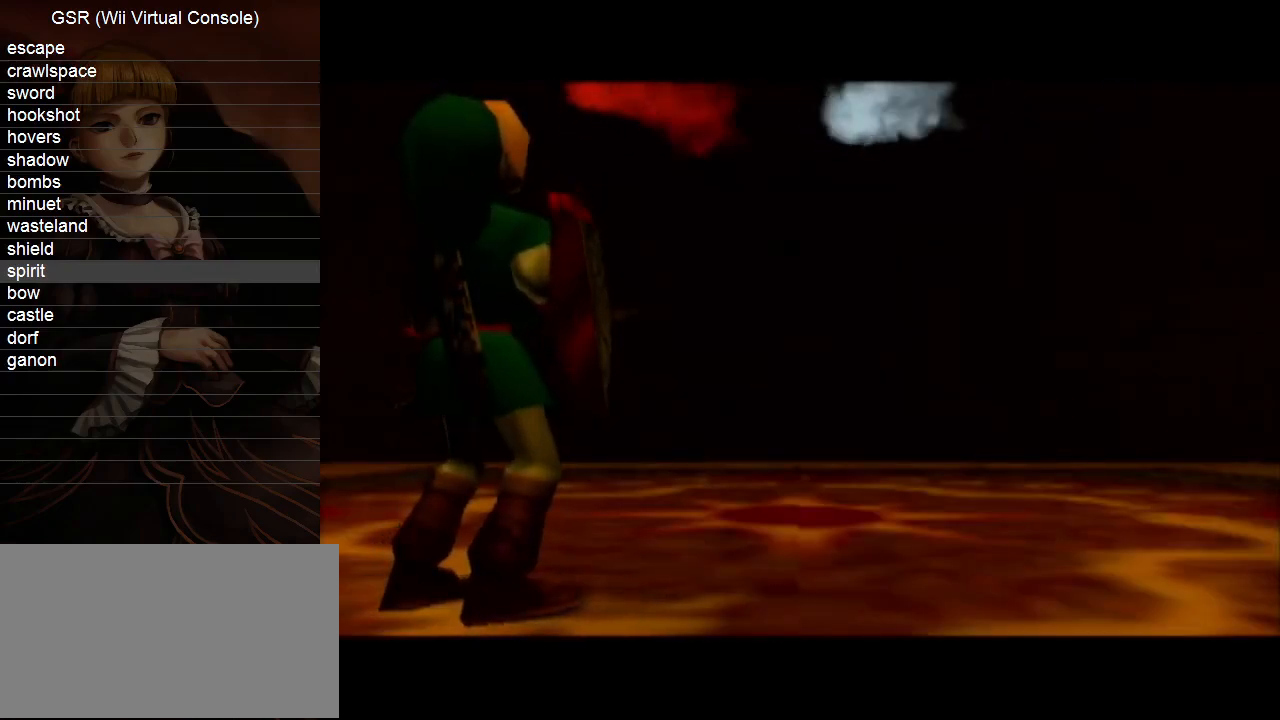
Gameplay with a controller (Nintendo layout); each line is a JSON object with the inputs held at the frame after it. "events" lists button and stick changes between this image and that frame as [ms after this image, input, new state], when the widget could be followed in between. Not read: L3 R3.
{"buttons": ["L1"], "left_stick": "center", "right_stick": "center", "events": [[100, "L1", "down"]]}
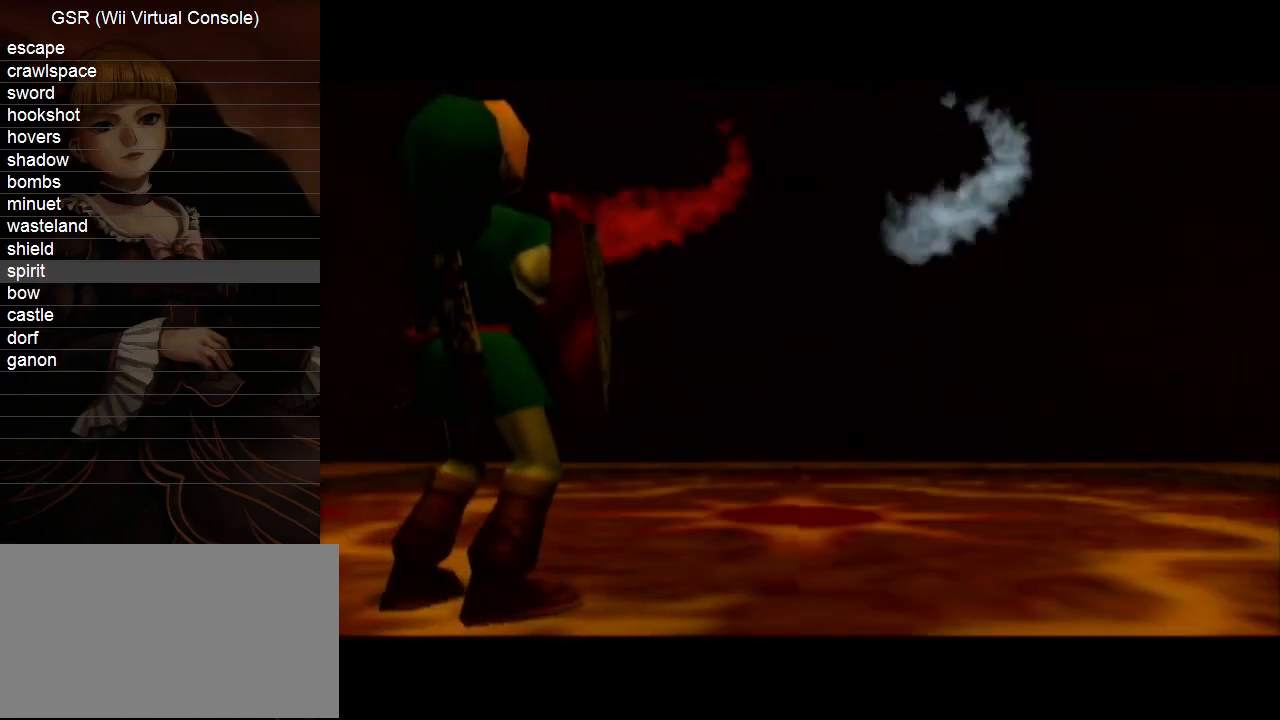
{"buttons": ["L1"], "left_stick": "center", "right_stick": "center", "events": []}
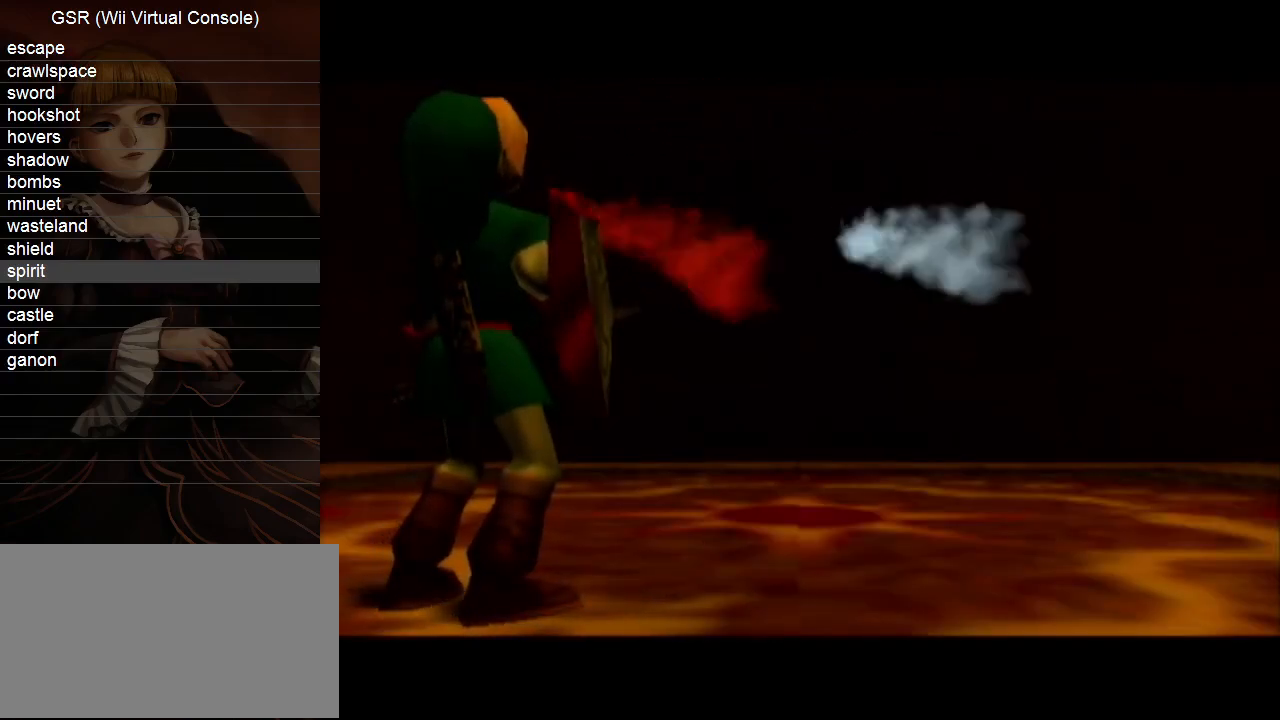
{"buttons": ["L1"], "left_stick": "center", "right_stick": "center", "events": []}
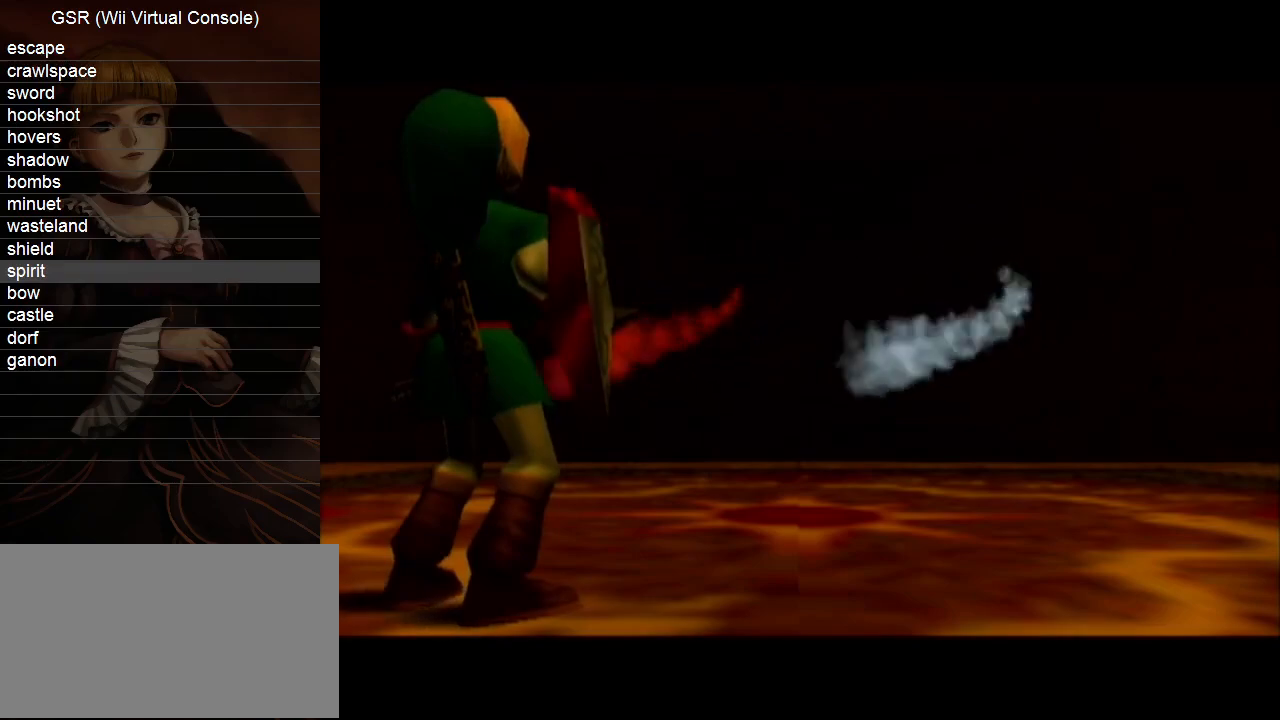
{"buttons": ["L1"], "left_stick": "center", "right_stick": "center", "events": []}
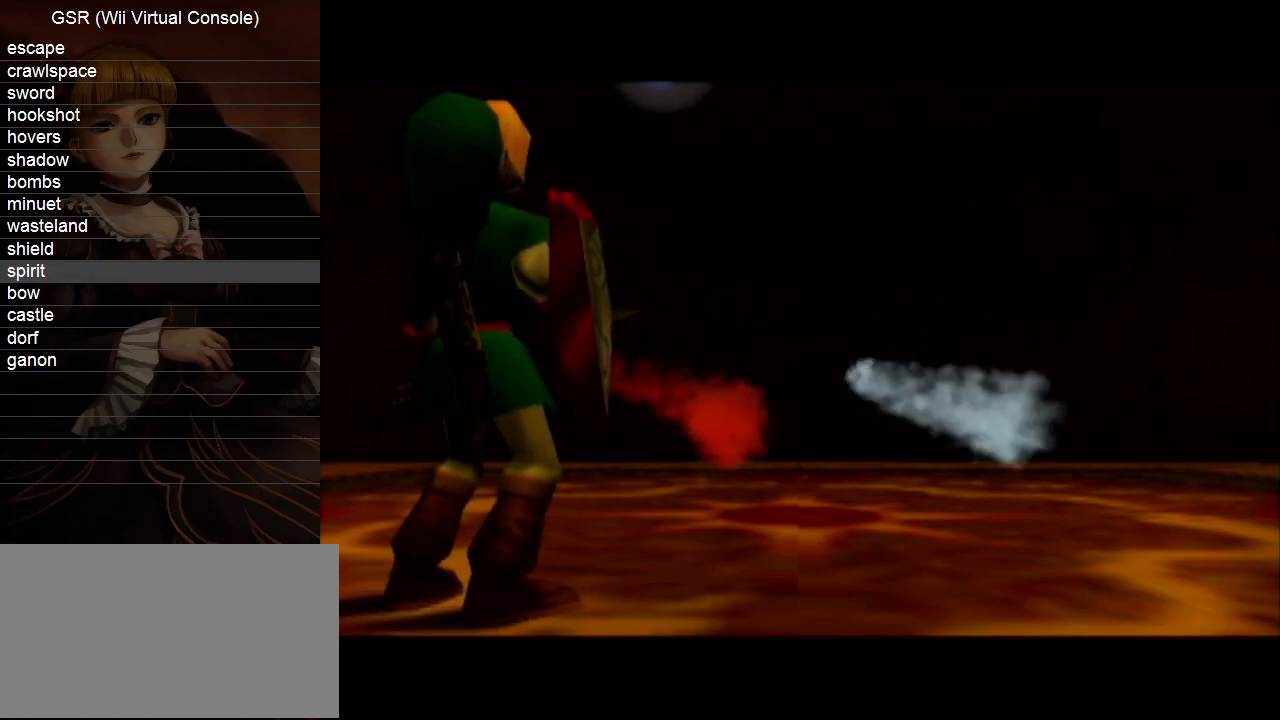
{"buttons": ["L1"], "left_stick": "center", "right_stick": "center", "events": []}
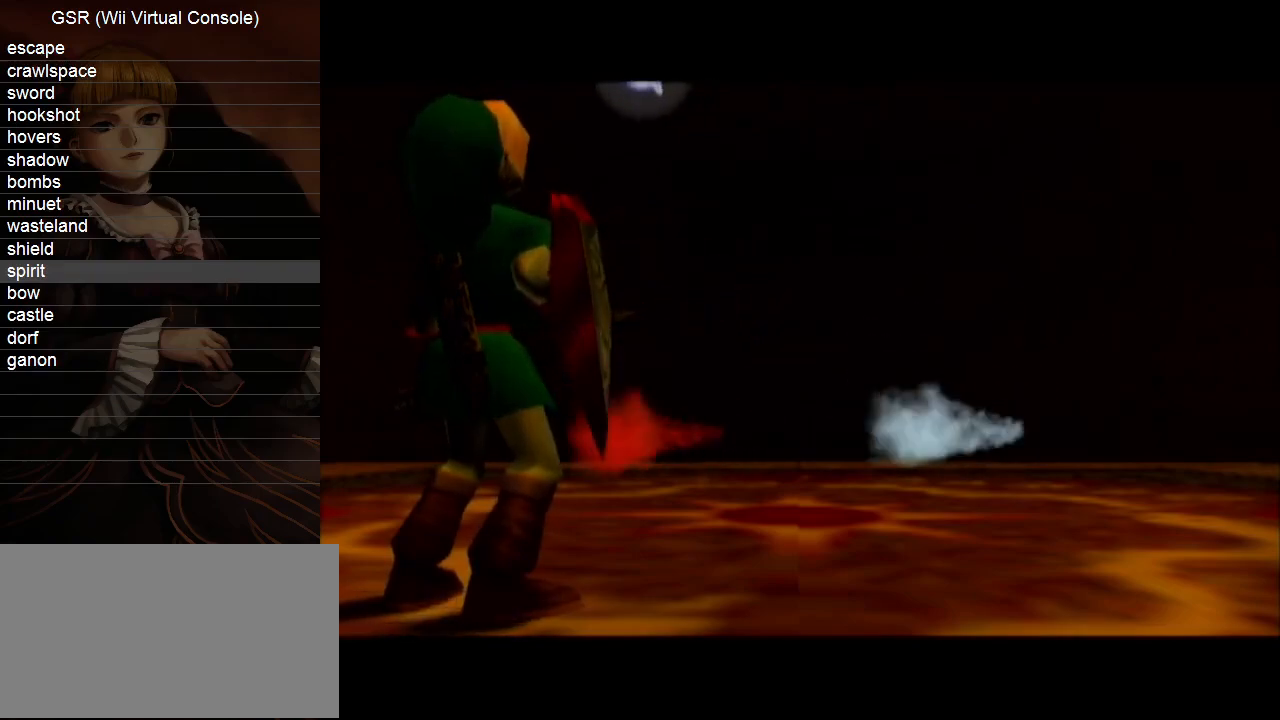
{"buttons": ["L1"], "left_stick": "center", "right_stick": "center", "events": []}
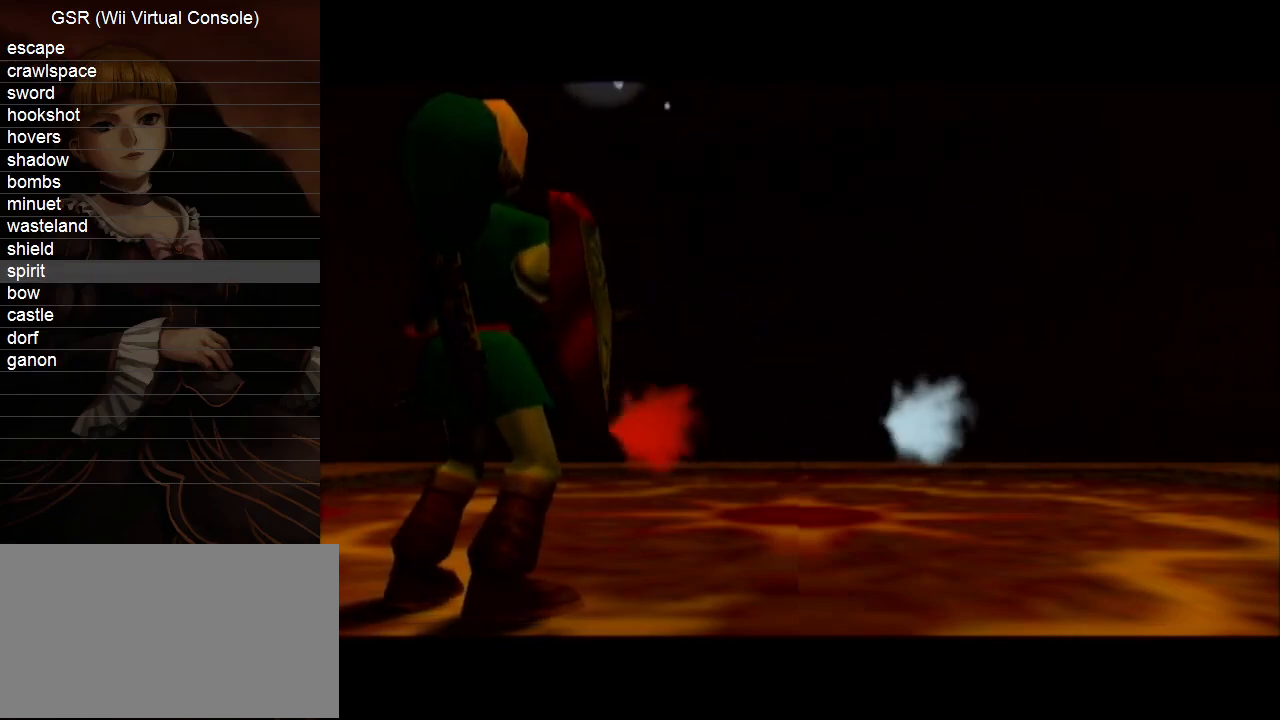
{"buttons": ["L1"], "left_stick": "center", "right_stick": "center", "events": []}
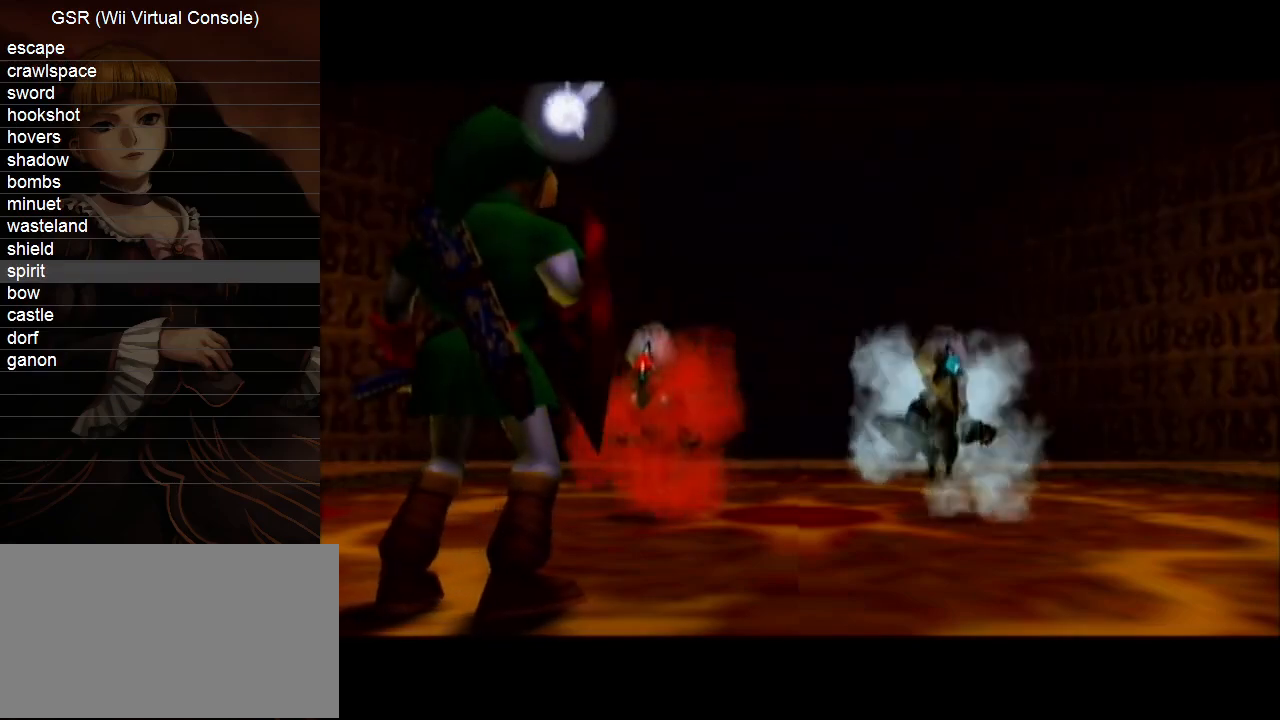
{"buttons": ["L1"], "left_stick": "center", "right_stick": "center", "events": []}
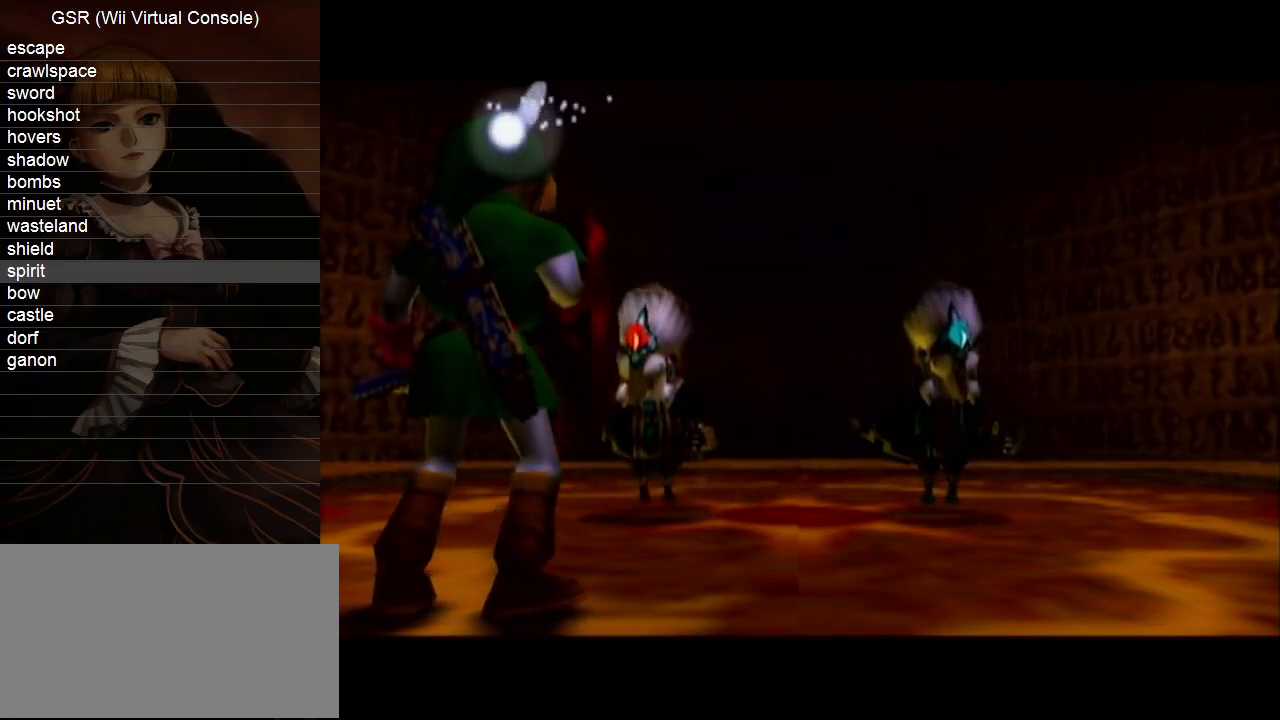
{"buttons": ["L1"], "left_stick": "center", "right_stick": "center", "events": []}
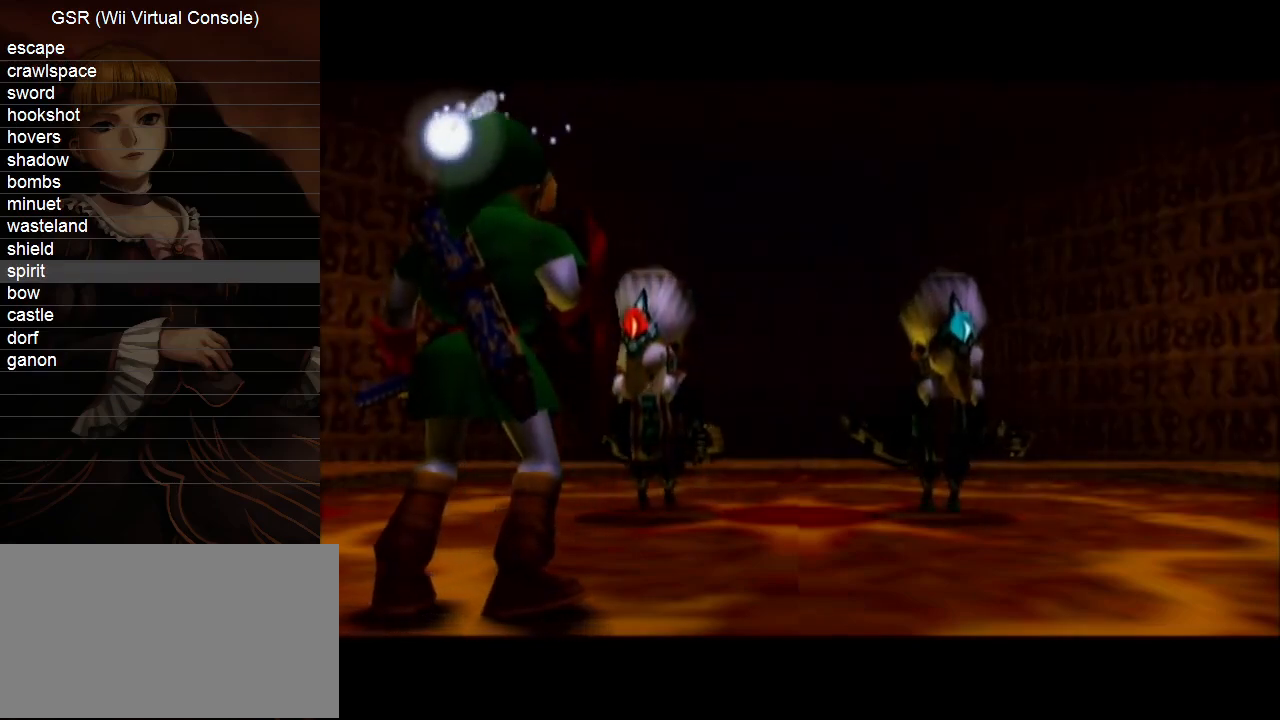
{"buttons": ["L1"], "left_stick": "center", "right_stick": "center", "events": []}
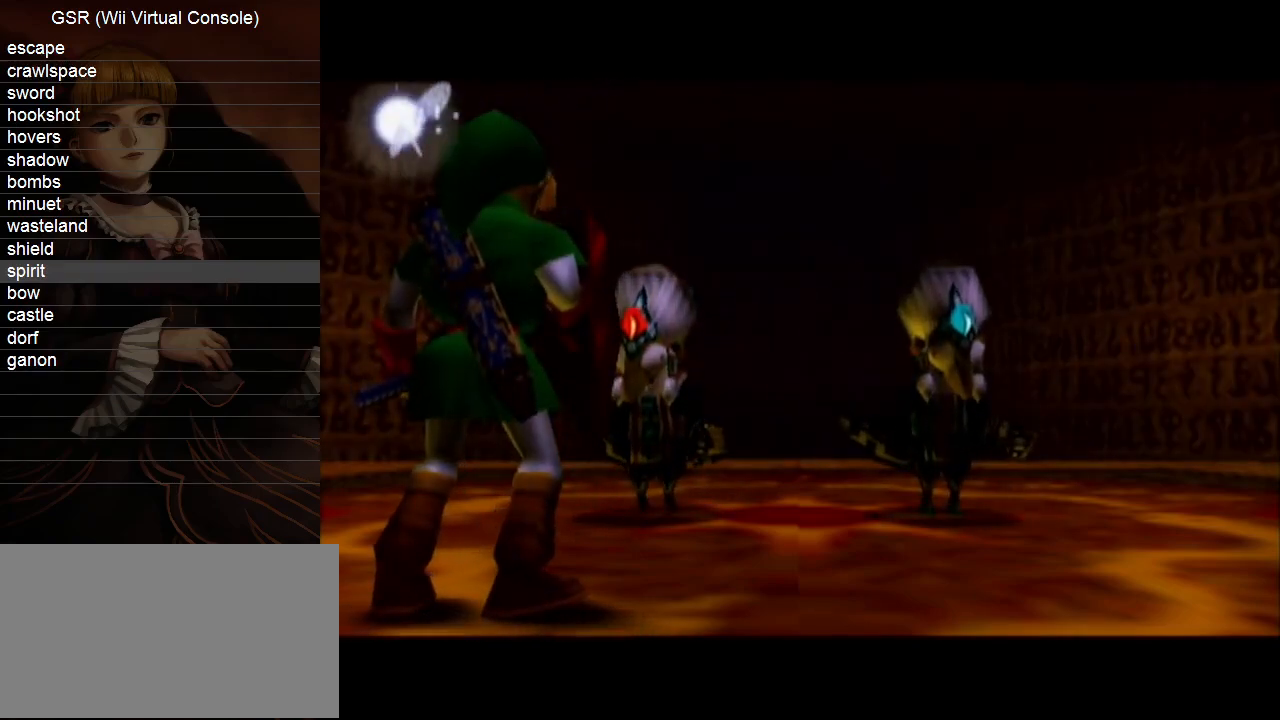
{"buttons": ["L1"], "left_stick": "center", "right_stick": "center", "events": []}
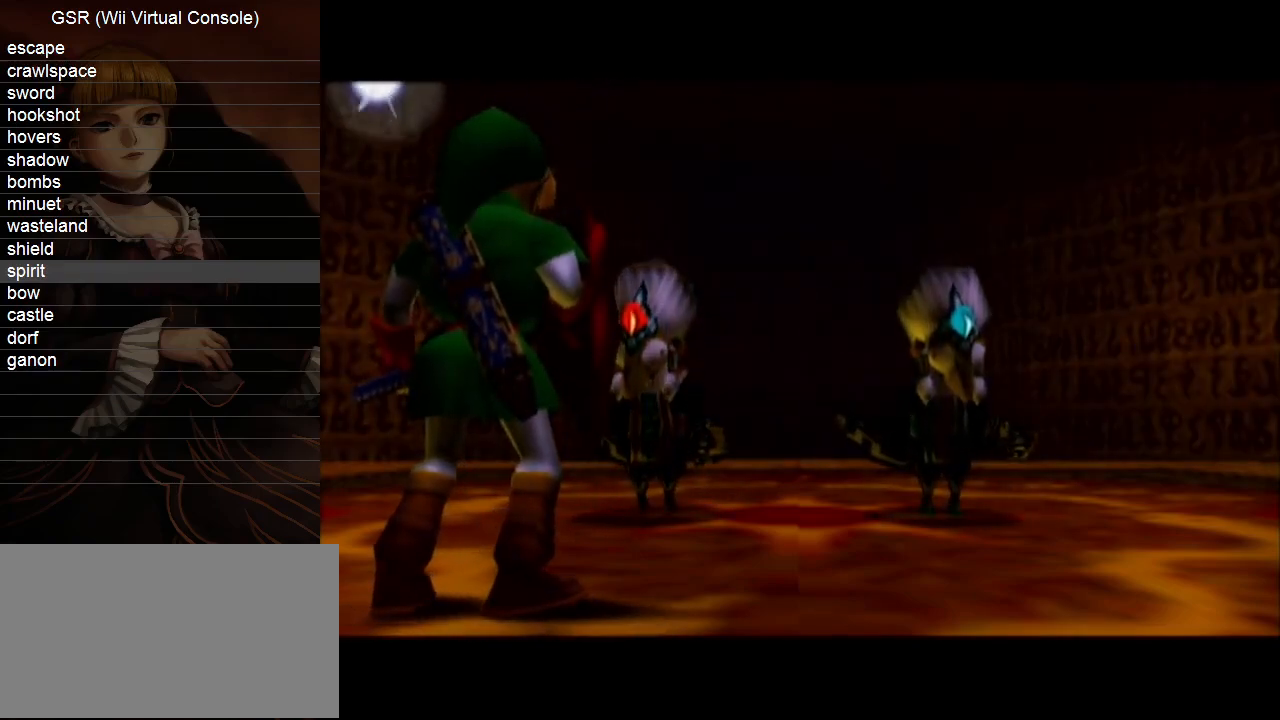
{"buttons": ["L1"], "left_stick": "center", "right_stick": "center", "events": []}
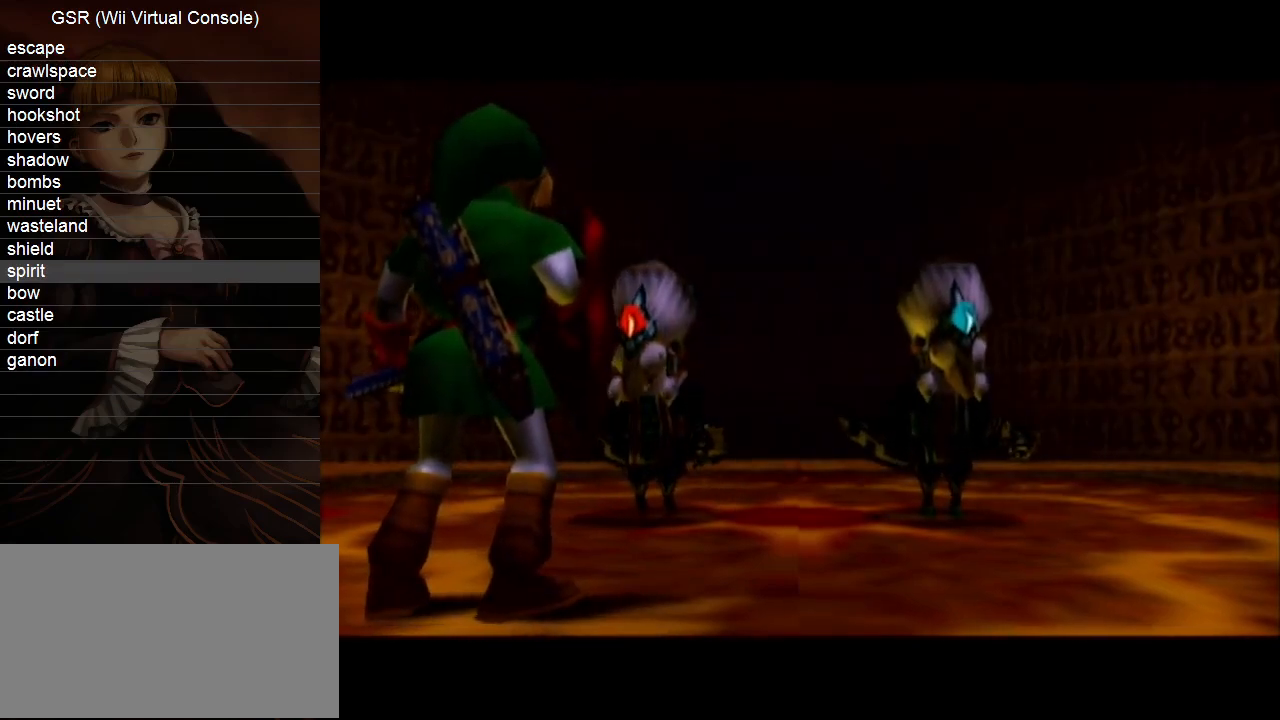
{"buttons": ["L1"], "left_stick": "center", "right_stick": "center", "events": []}
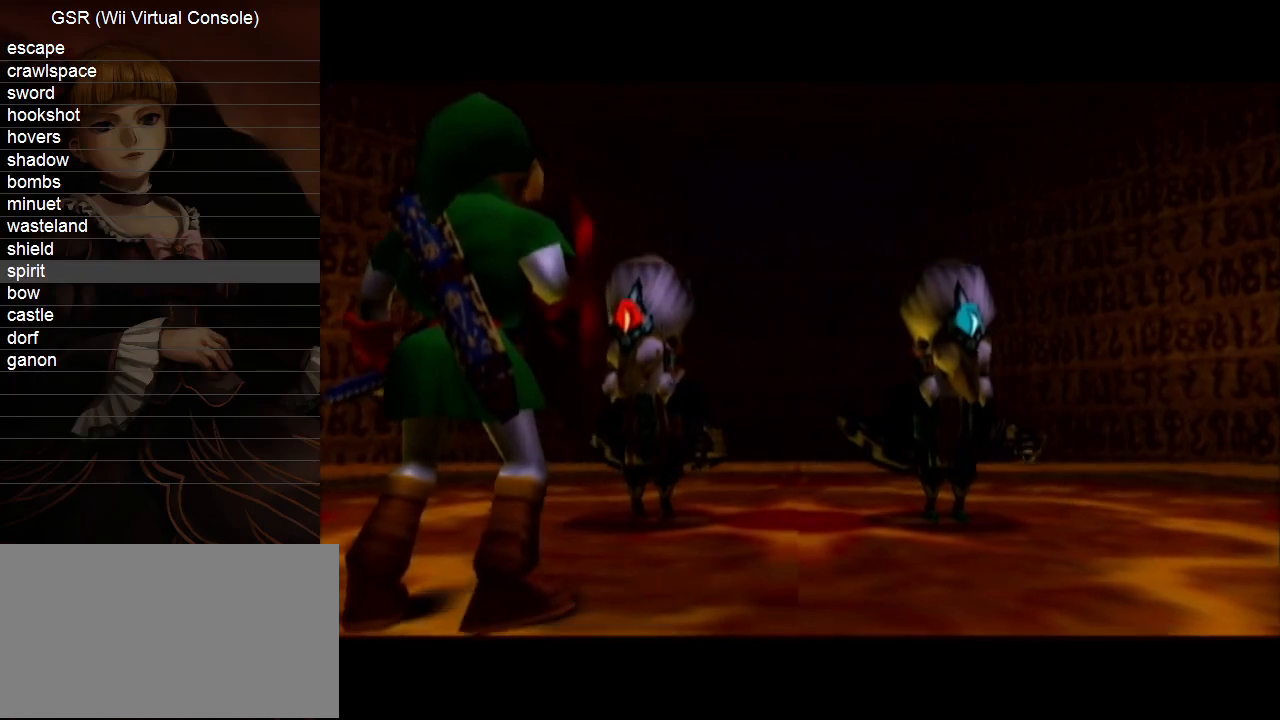
{"buttons": ["L1"], "left_stick": "center", "right_stick": "center", "events": []}
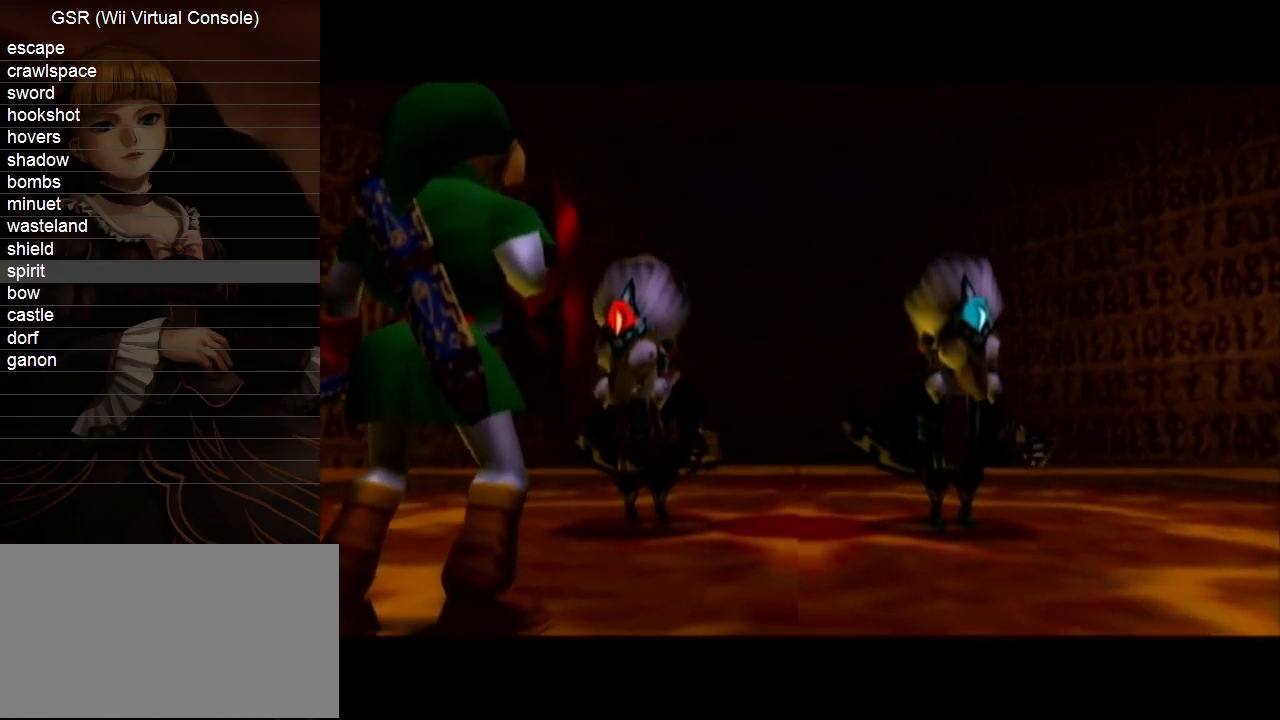
{"buttons": ["L1"], "left_stick": "center", "right_stick": "center", "events": []}
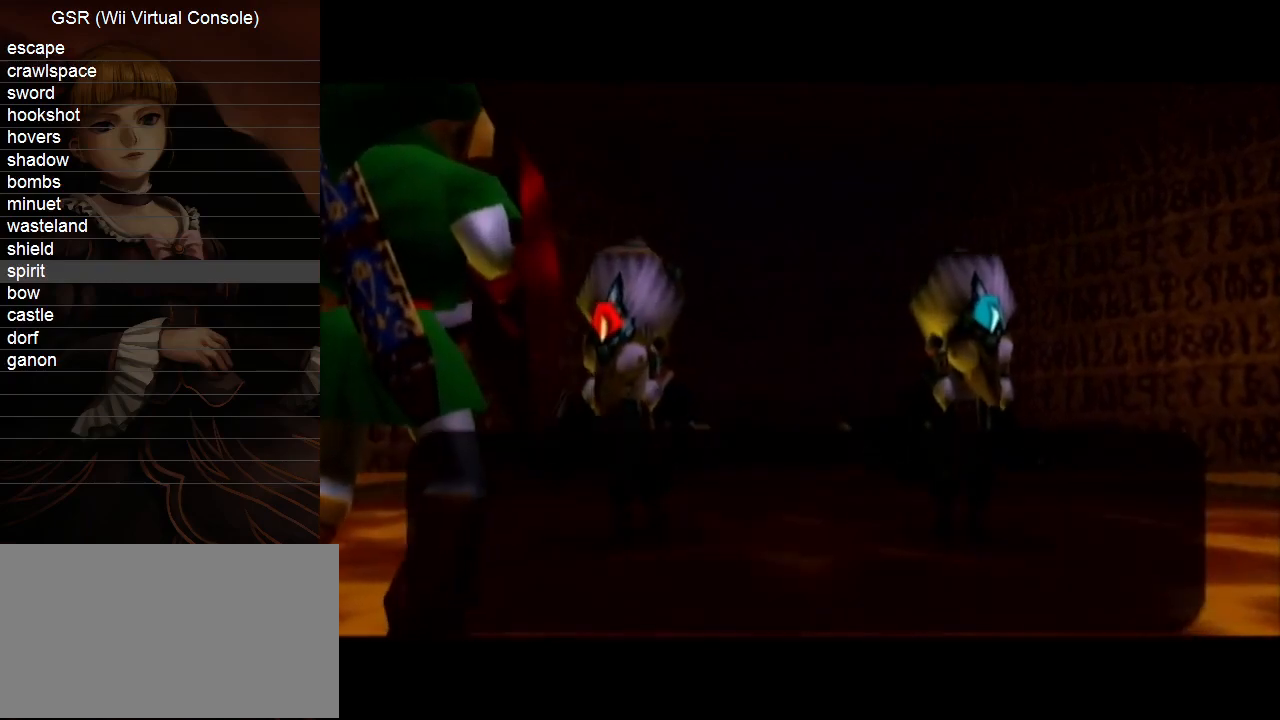
{"buttons": ["L1"], "left_stick": "center", "right_stick": "center", "events": []}
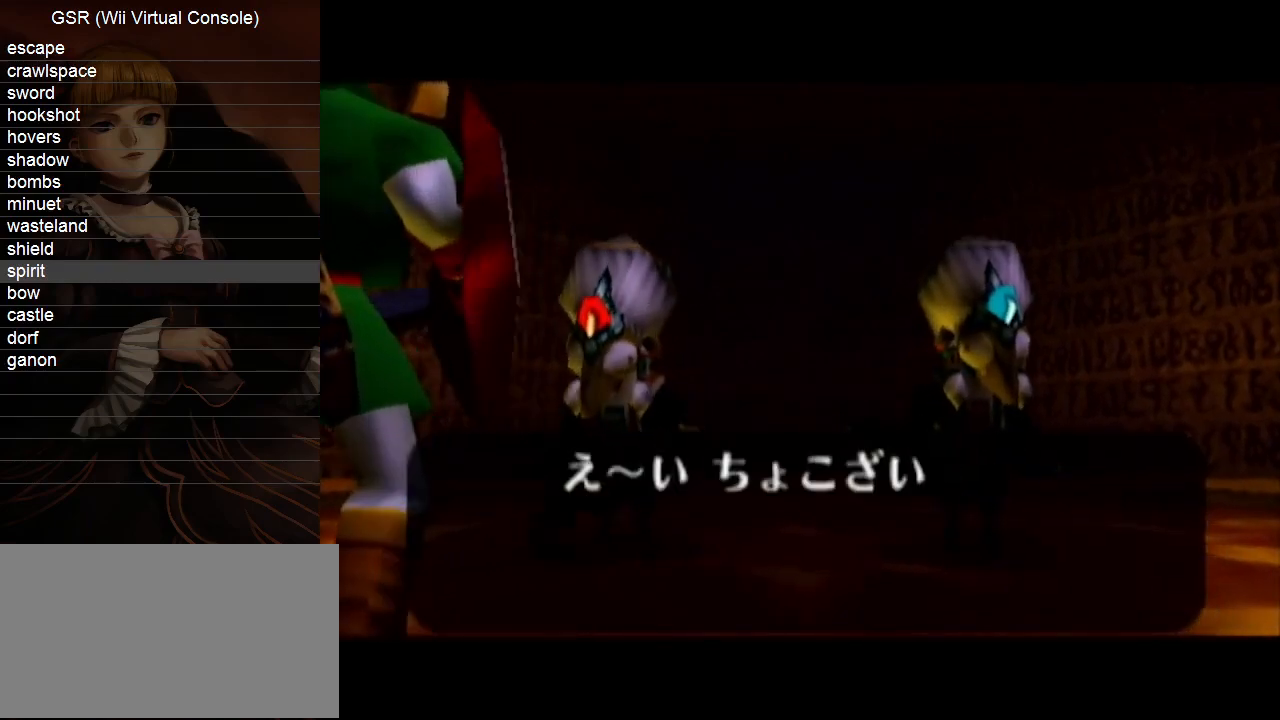
{"buttons": ["L1"], "left_stick": "center", "right_stick": "center", "events": []}
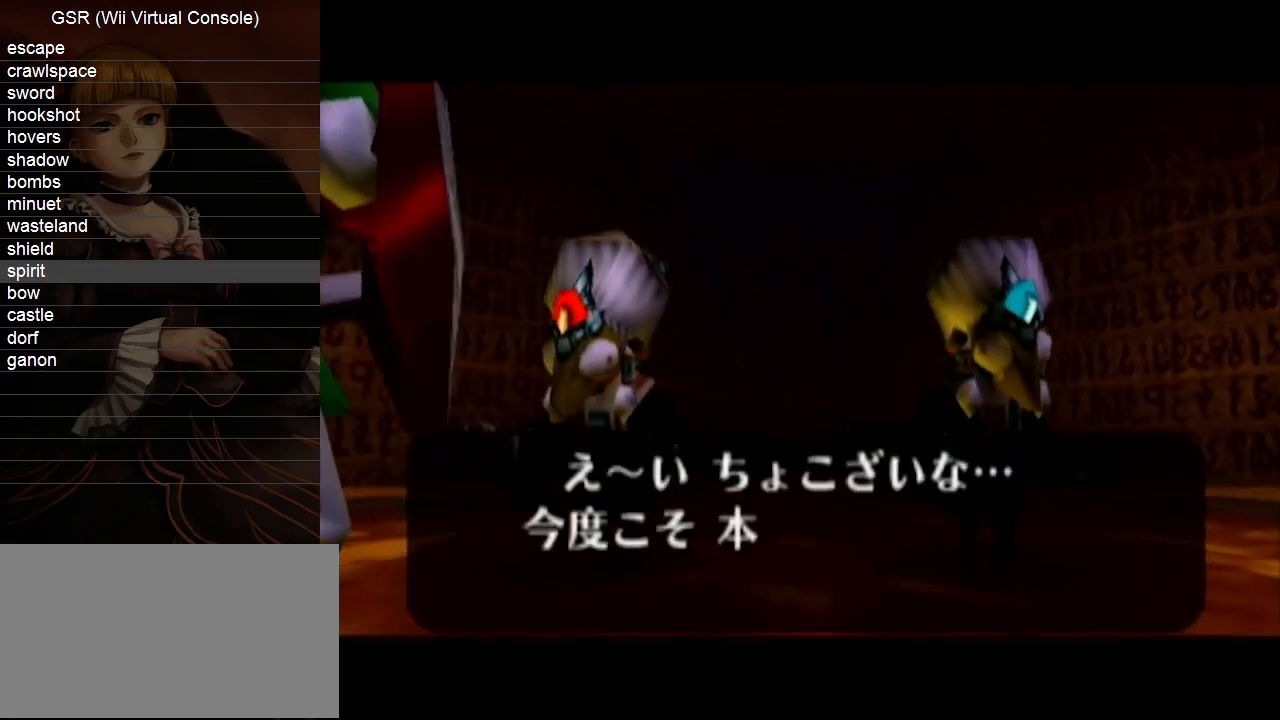
{"buttons": ["L1"], "left_stick": "center", "right_stick": "center", "events": []}
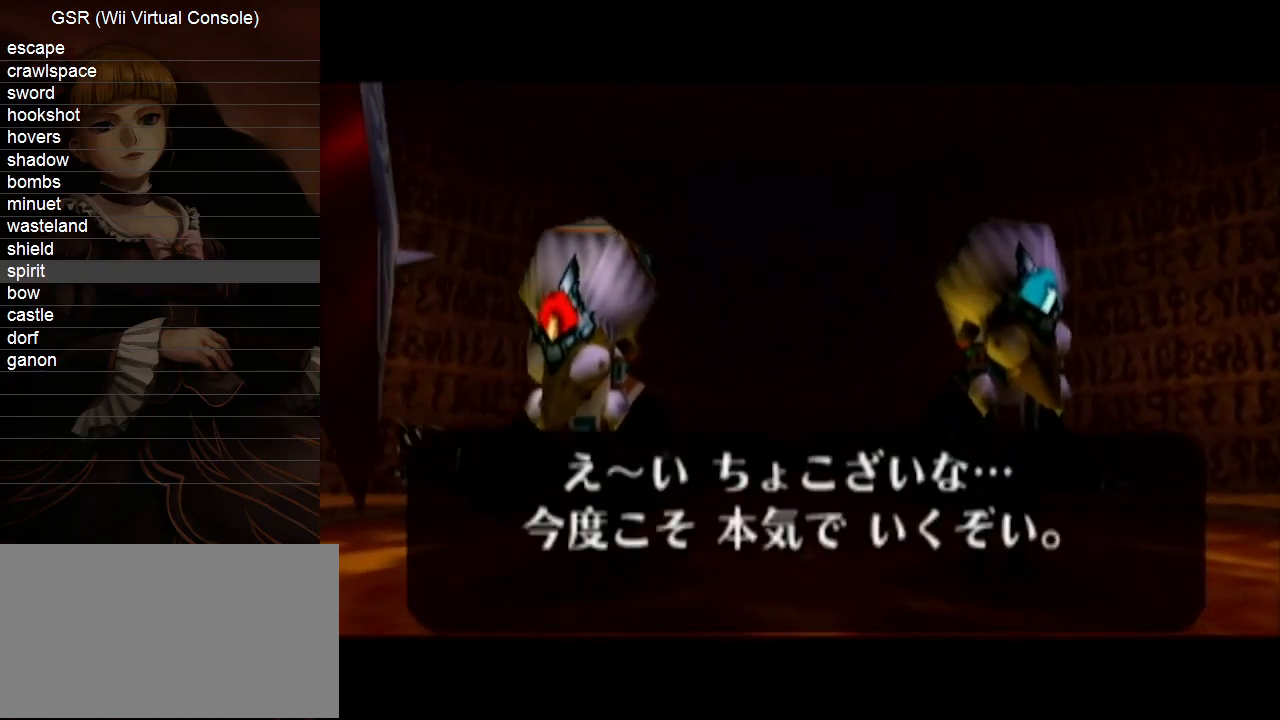
{"buttons": [], "left_stick": "center", "right_stick": "center", "events": [[167, "L1", "up"]]}